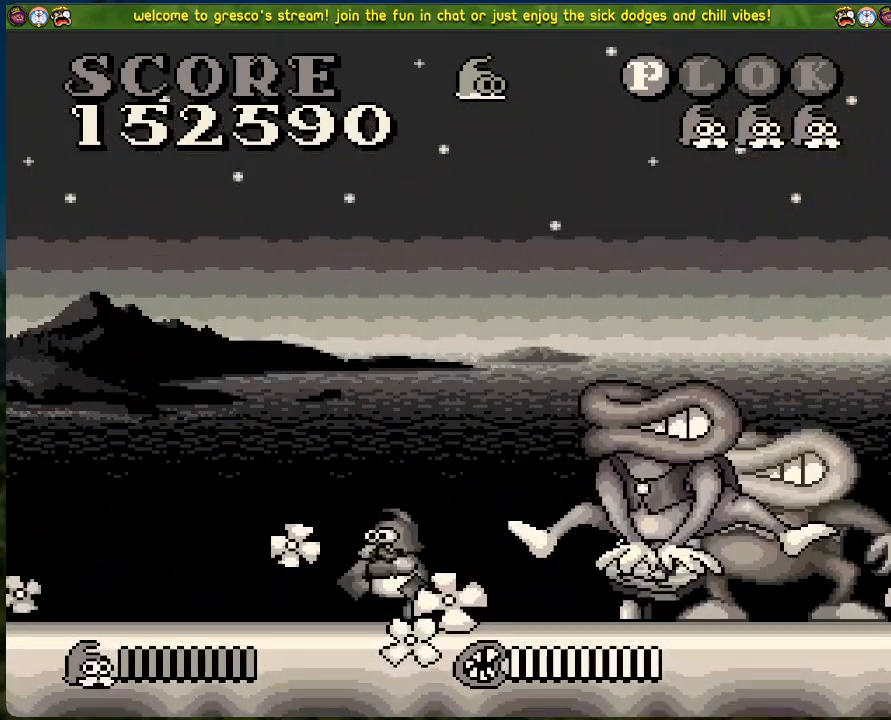
Gameplay with a controller (Xbox layout); each line is a JSON object with the inputs held at the frame after it. "events" lists button and stick changes between this image and that frame as [ms after this image, input, new state], when the widget could be followed in between. Not read: right_stick.
{"buttons": ["DPAD_LEFT"], "left_stick": "center", "events": [[301, "DPAD_LEFT", "up"], [452, "DPAD_LEFT", "down"]]}
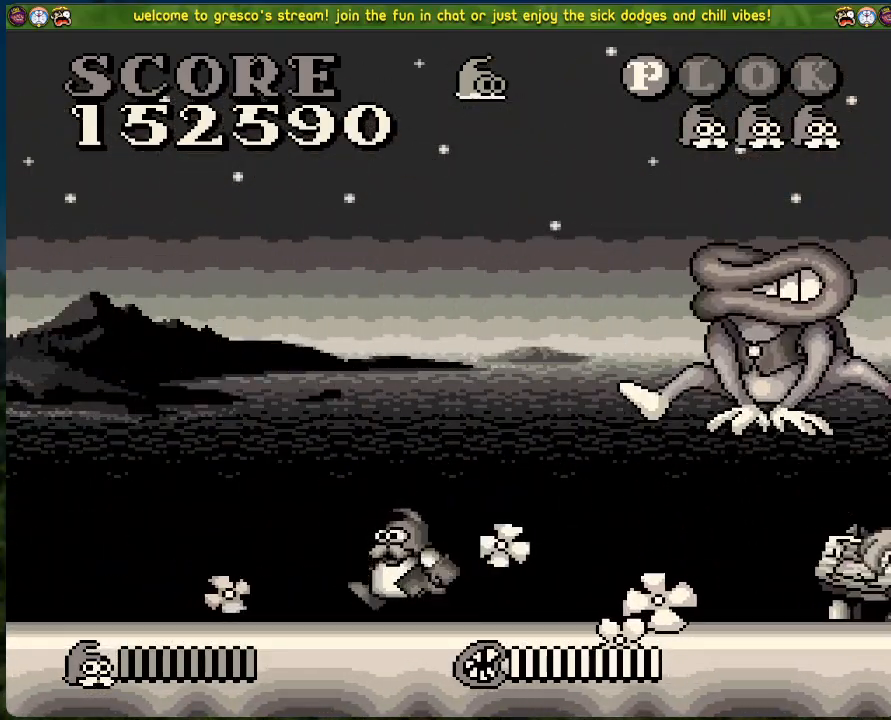
{"buttons": ["DPAD_LEFT"], "left_stick": "center", "events": []}
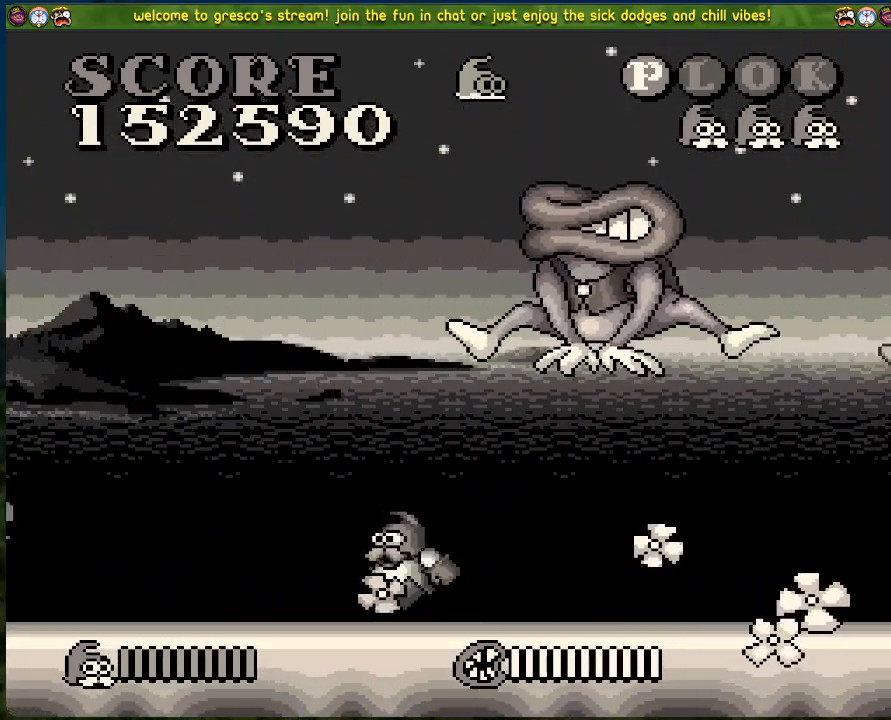
{"buttons": ["DPAD_LEFT"], "left_stick": "center", "events": []}
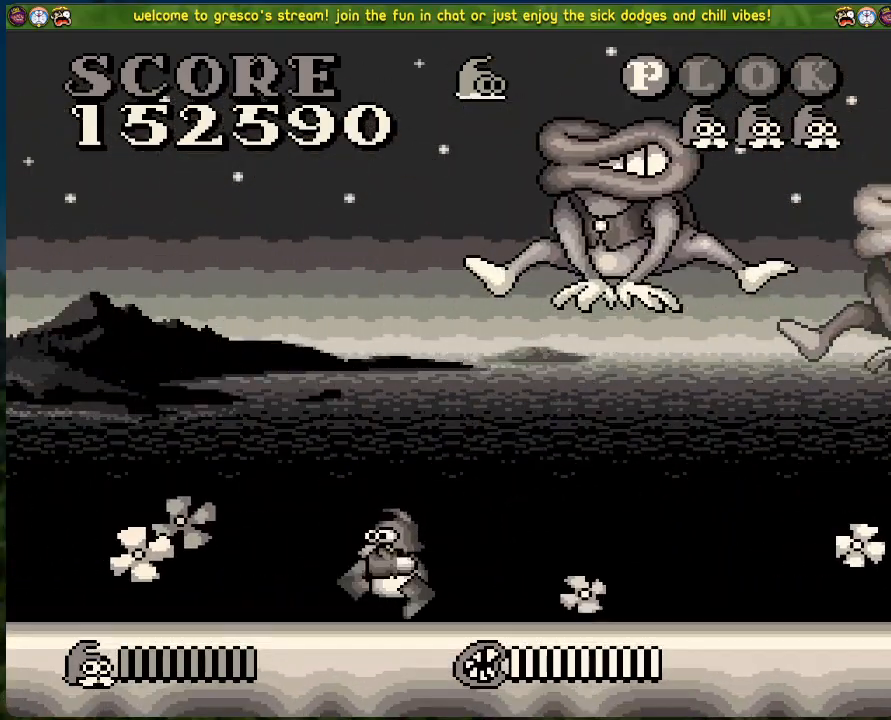
{"buttons": ["X", "DPAD_RIGHT"], "left_stick": "center", "events": [[133, "DPAD_LEFT", "up"], [167, "DPAD_RIGHT", "down"], [267, "X", "down"], [351, "X", "up"], [418, "X", "down"]]}
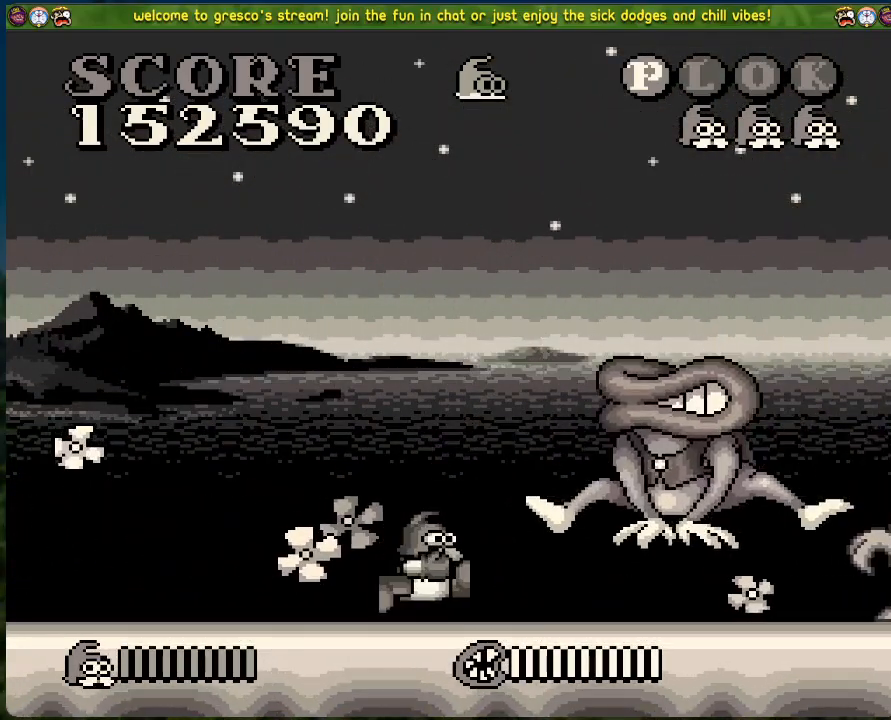
{"buttons": ["DPAD_RIGHT"], "left_stick": "center", "events": [[17, "X", "up"], [268, "X", "down"], [401, "X", "up"]]}
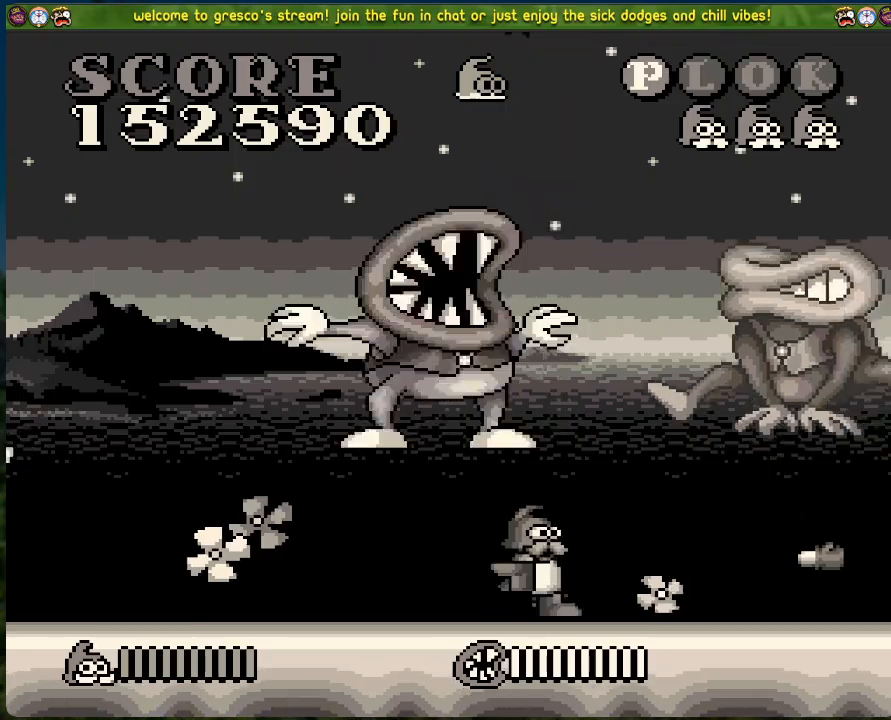
{"buttons": ["X", "DPAD_LEFT"], "left_stick": "center", "events": [[384, "DPAD_RIGHT", "up"], [418, "DPAD_LEFT", "down"], [451, "X", "down"]]}
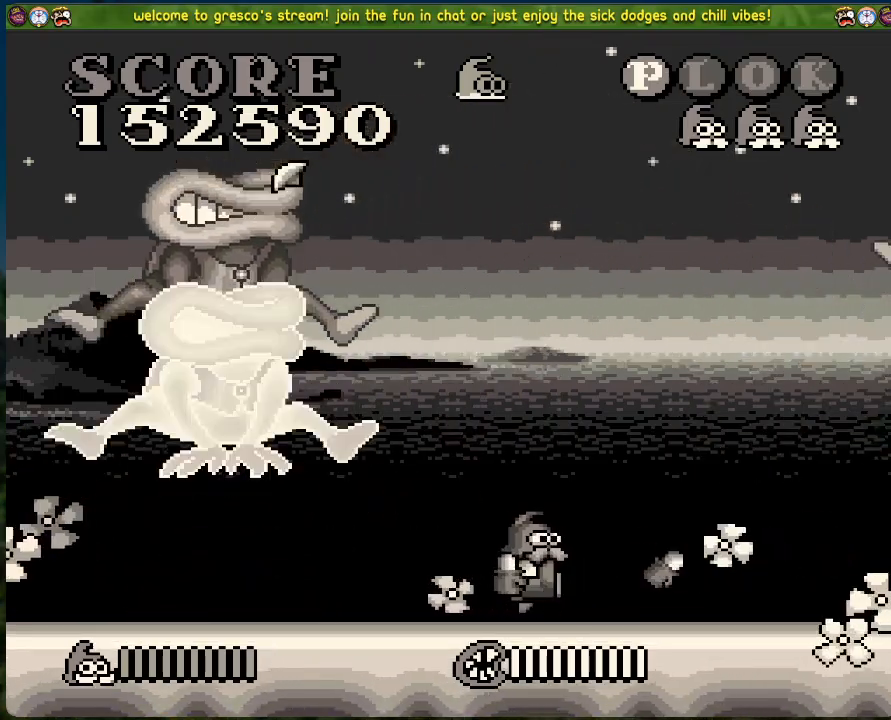
{"buttons": ["DPAD_LEFT"], "left_stick": "center", "events": [[67, "X", "up"], [184, "X", "down"], [268, "X", "up"], [368, "X", "down"], [468, "X", "up"]]}
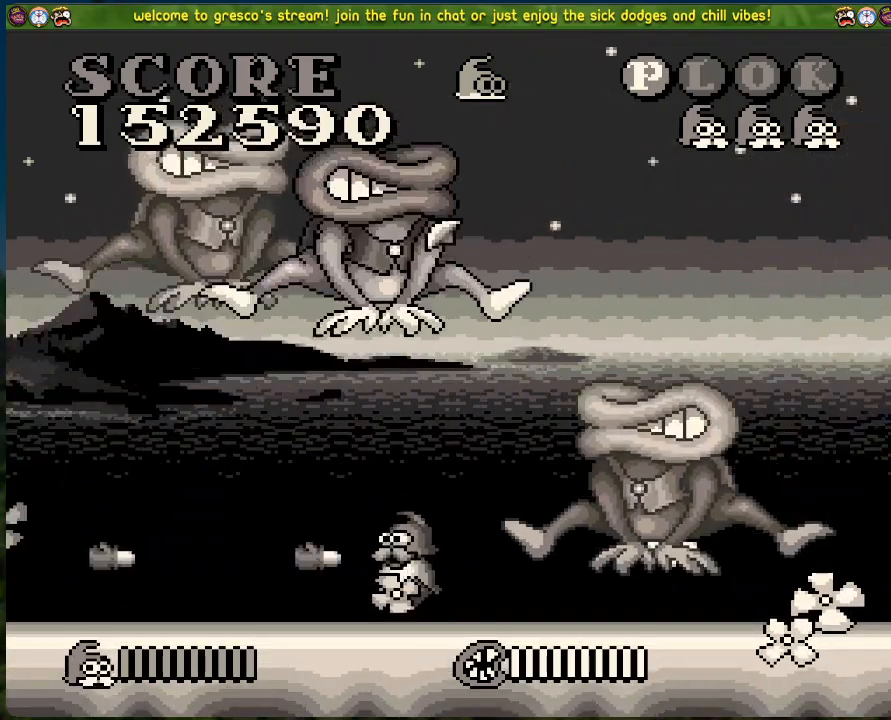
{"buttons": ["DPAD_LEFT"], "left_stick": "center", "events": [[67, "X", "down"], [167, "X", "up"]]}
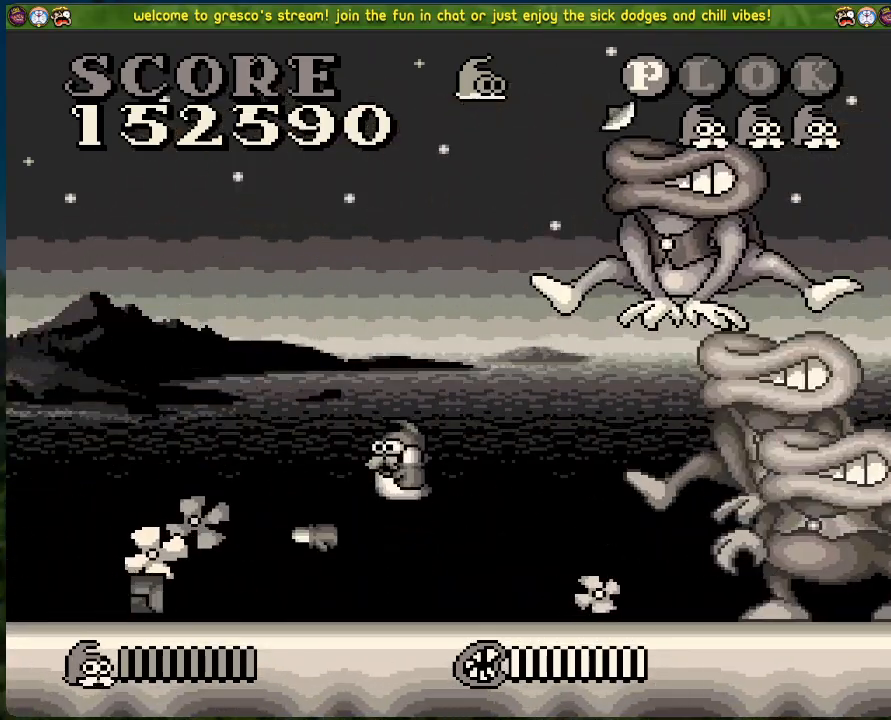
{"buttons": ["DPAD_LEFT"], "left_stick": "center", "events": []}
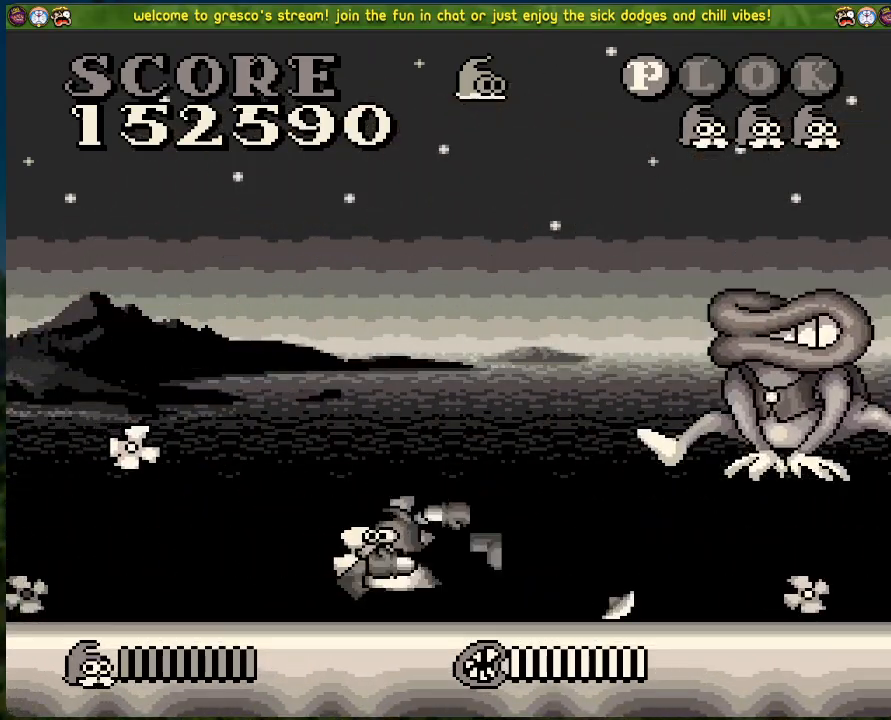
{"buttons": ["DPAD_RIGHT"], "left_stick": "center", "events": [[184, "DPAD_LEFT", "up"], [368, "DPAD_RIGHT", "down"], [368, "X", "down"], [485, "X", "up"]]}
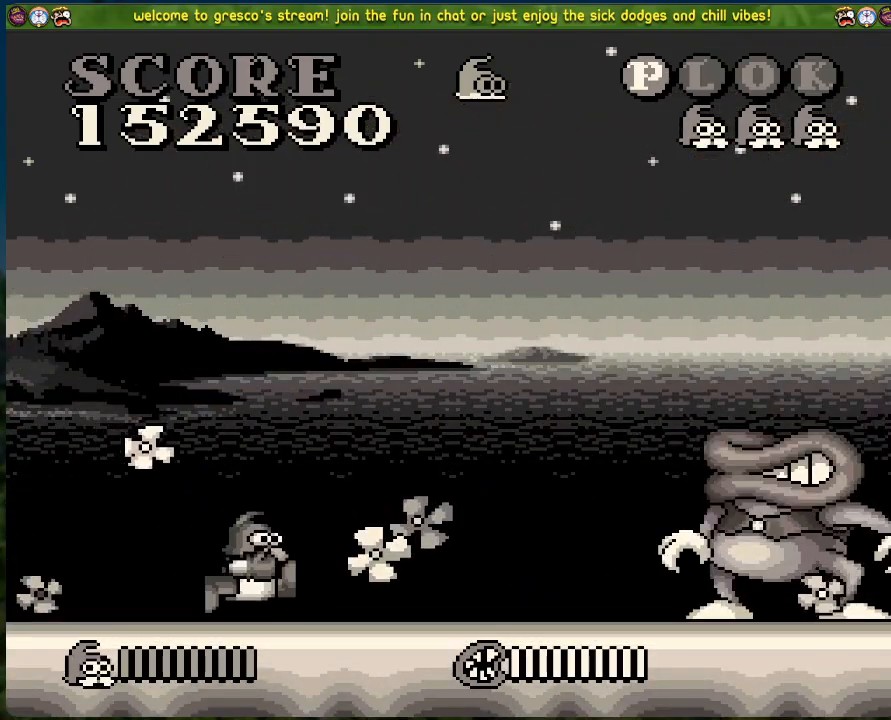
{"buttons": ["DPAD_LEFT"], "left_stick": "center", "events": [[285, "DPAD_RIGHT", "up"], [318, "DPAD_LEFT", "down"]]}
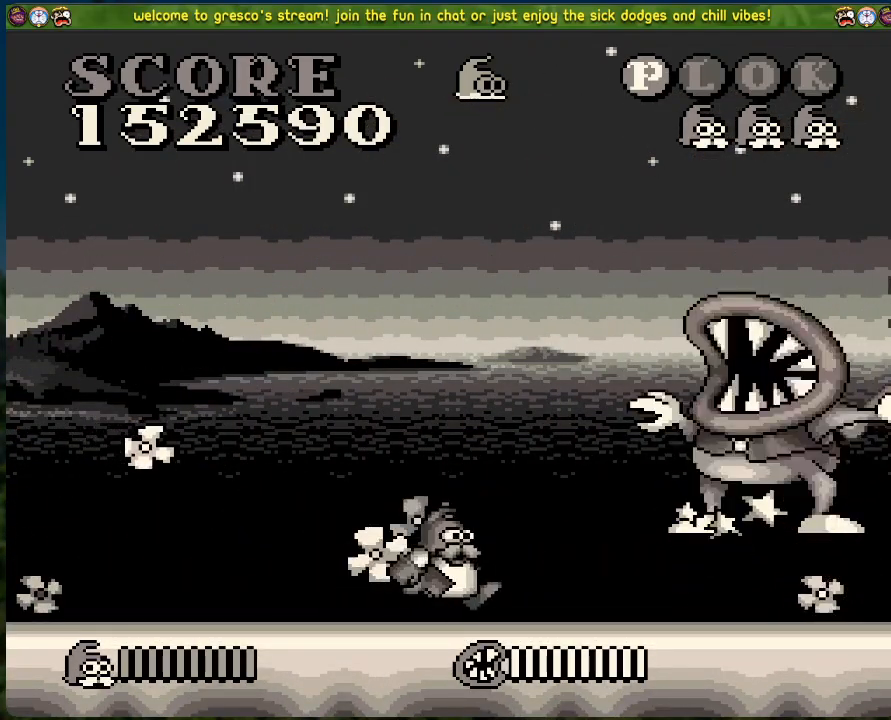
{"buttons": ["DPAD_RIGHT"], "left_stick": "center", "events": [[284, "DPAD_LEFT", "up"], [317, "DPAD_RIGHT", "down"], [368, "X", "down"], [451, "X", "up"]]}
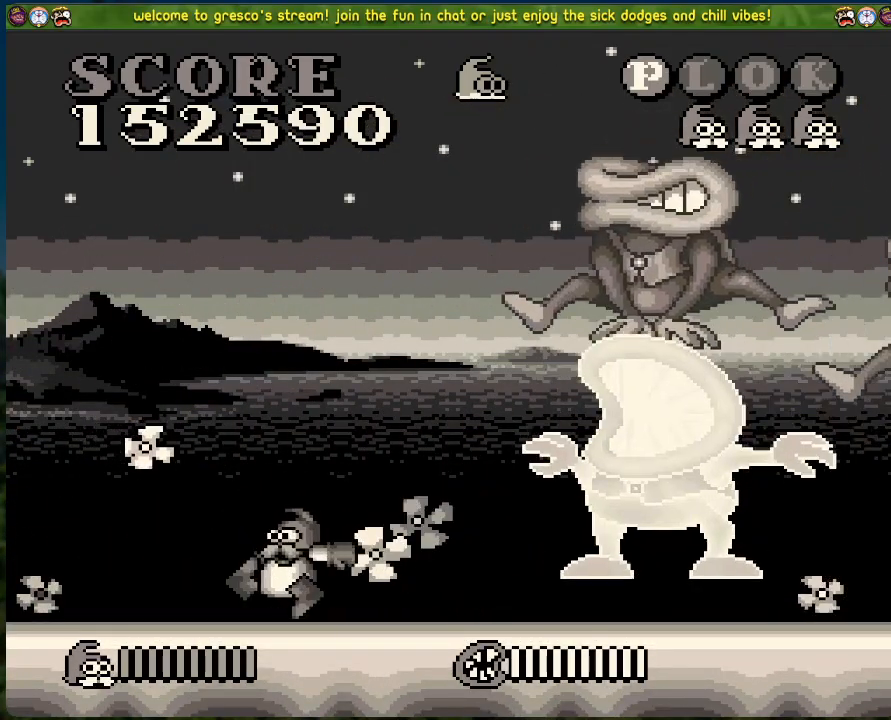
{"buttons": ["X", "DPAD_RIGHT"], "left_stick": "center", "events": [[34, "X", "down"], [84, "X", "up"], [151, "X", "down"], [251, "X", "up"], [485, "X", "down"]]}
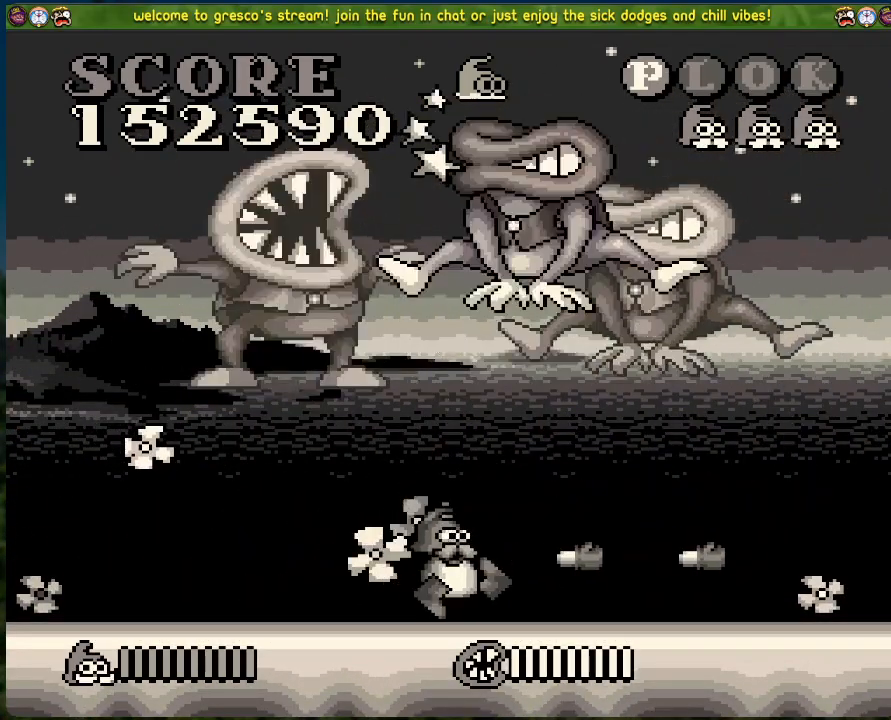
{"buttons": ["DPAD_LEFT"], "left_stick": "center", "events": [[83, "X", "up"], [468, "DPAD_RIGHT", "up"], [484, "DPAD_LEFT", "down"]]}
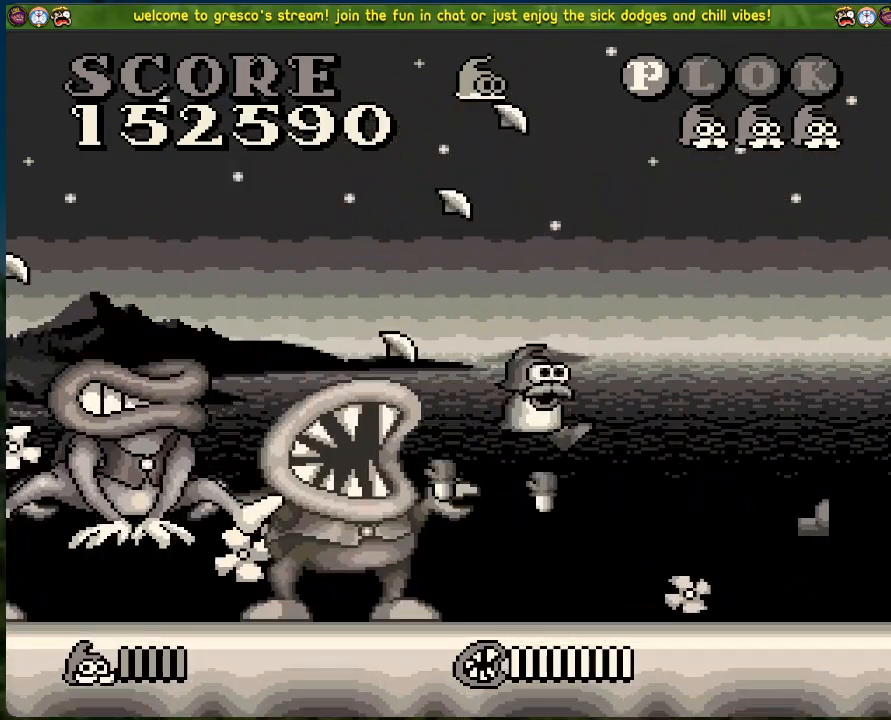
{"buttons": ["DPAD_LEFT"], "left_stick": "center", "events": [[34, "X", "down"], [151, "X", "up"], [184, "X", "down"], [301, "X", "up"]]}
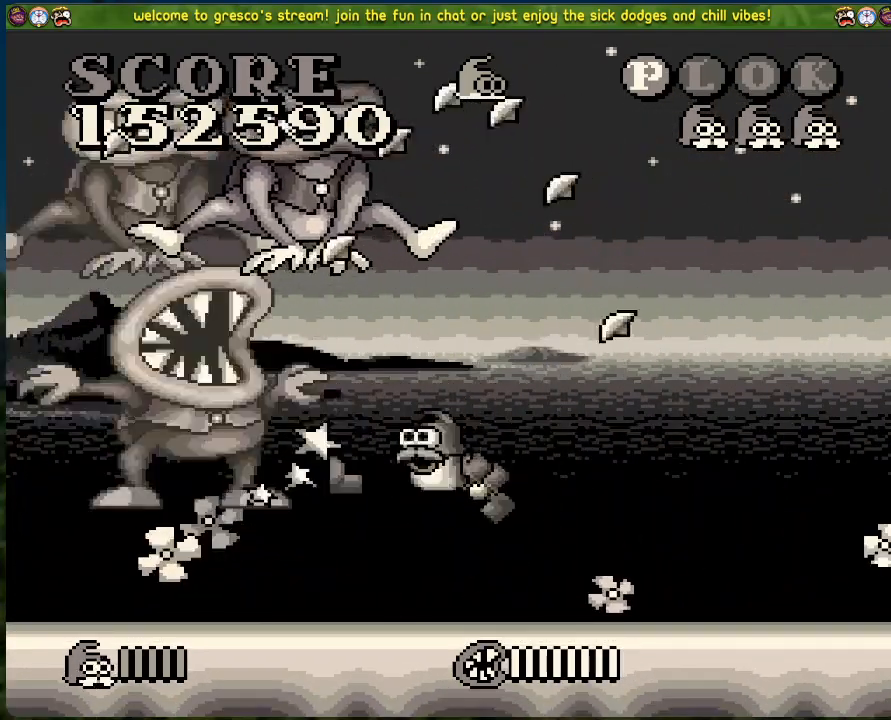
{"buttons": ["X", "DPAD_LEFT"], "left_stick": "center", "events": [[50, "X", "down"], [167, "X", "up"], [267, "X", "down"], [367, "X", "up"], [434, "X", "down"]]}
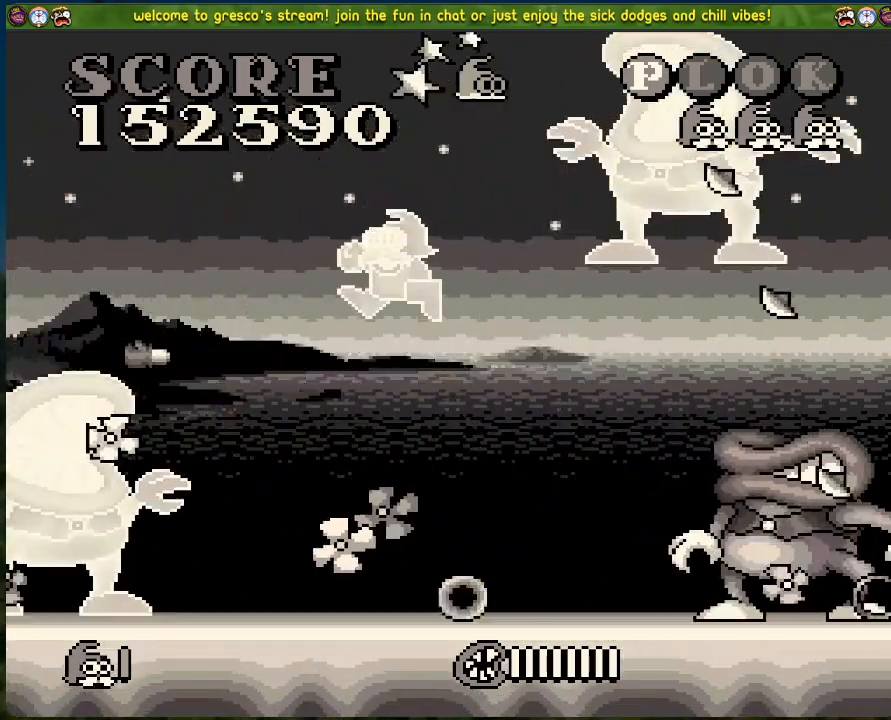
{"buttons": ["DPAD_LEFT"], "left_stick": "center", "events": [[17, "DPAD_LEFT", "up"], [17, "X", "up"], [100, "X", "down"], [201, "X", "up"], [217, "DPAD_RIGHT", "down"], [251, "X", "down"], [351, "DPAD_RIGHT", "up"], [351, "X", "up"], [401, "DPAD_LEFT", "down"]]}
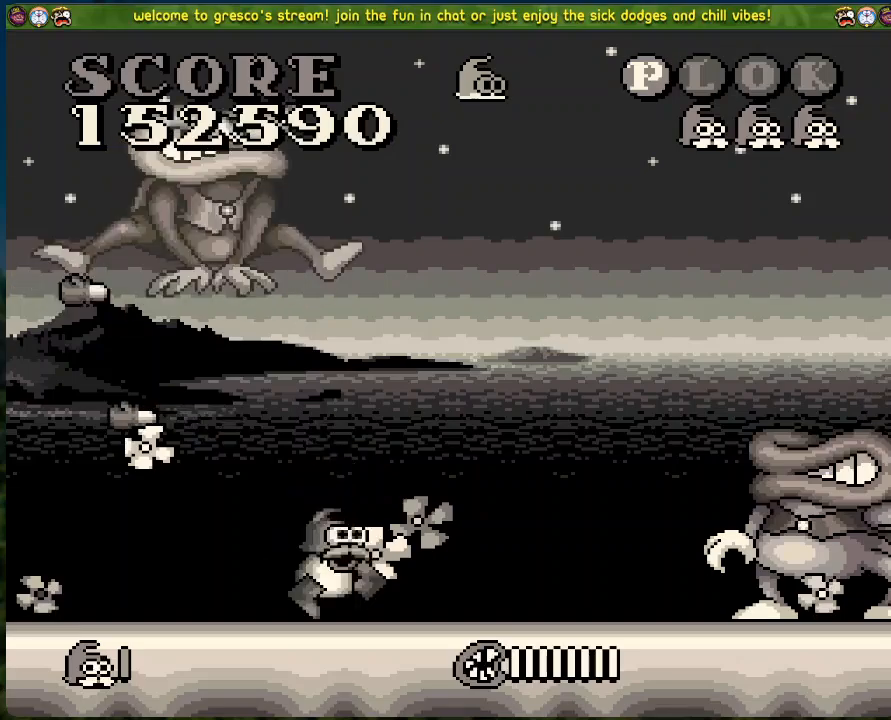
{"buttons": ["X"], "left_stick": "center", "events": [[267, "DPAD_LEFT", "up"], [284, "DPAD_RIGHT", "down"], [317, "X", "down"], [401, "DPAD_RIGHT", "up"], [401, "X", "up"], [484, "X", "down"]]}
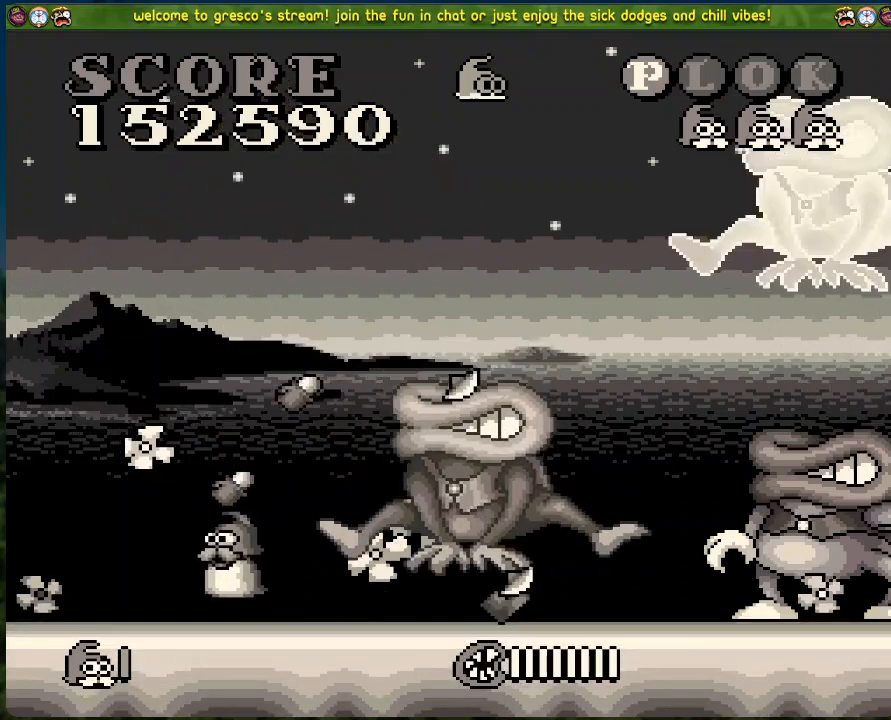
{"buttons": ["DPAD_LEFT"], "left_stick": "center", "events": [[84, "X", "up"], [335, "X", "down"], [402, "X", "up"], [435, "DPAD_LEFT", "down"]]}
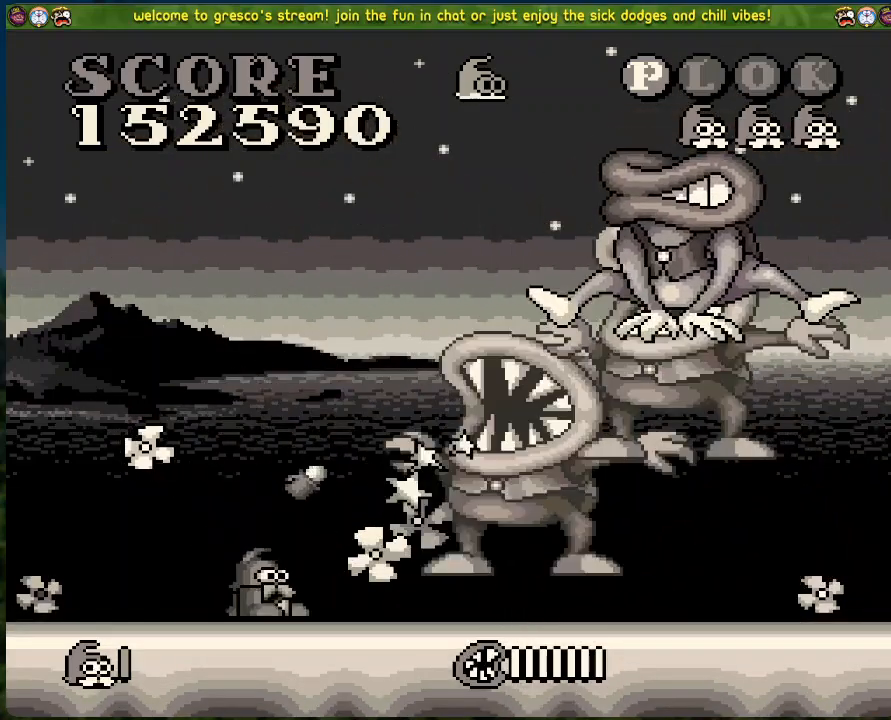
{"buttons": ["DPAD_RIGHT"], "left_stick": "center", "events": [[351, "DPAD_LEFT", "up"], [351, "X", "down"], [368, "DPAD_RIGHT", "down"], [418, "X", "up"]]}
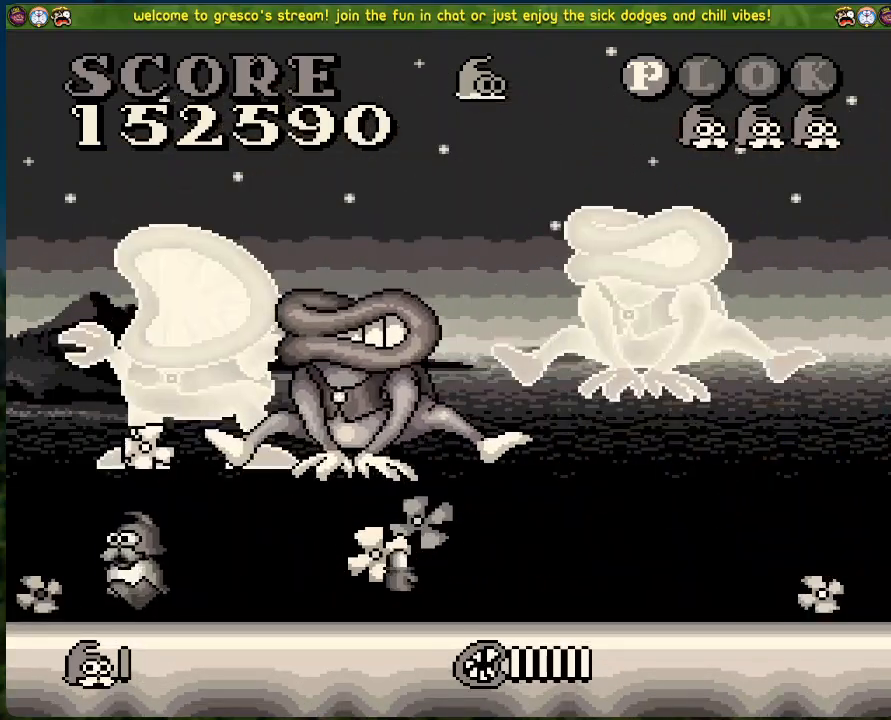
{"buttons": ["X", "DPAD_RIGHT"], "left_stick": "center", "events": [[17, "X", "down"], [67, "X", "up"], [151, "X", "down"], [234, "X", "up"], [284, "X", "down"], [385, "X", "up"], [452, "X", "down"]]}
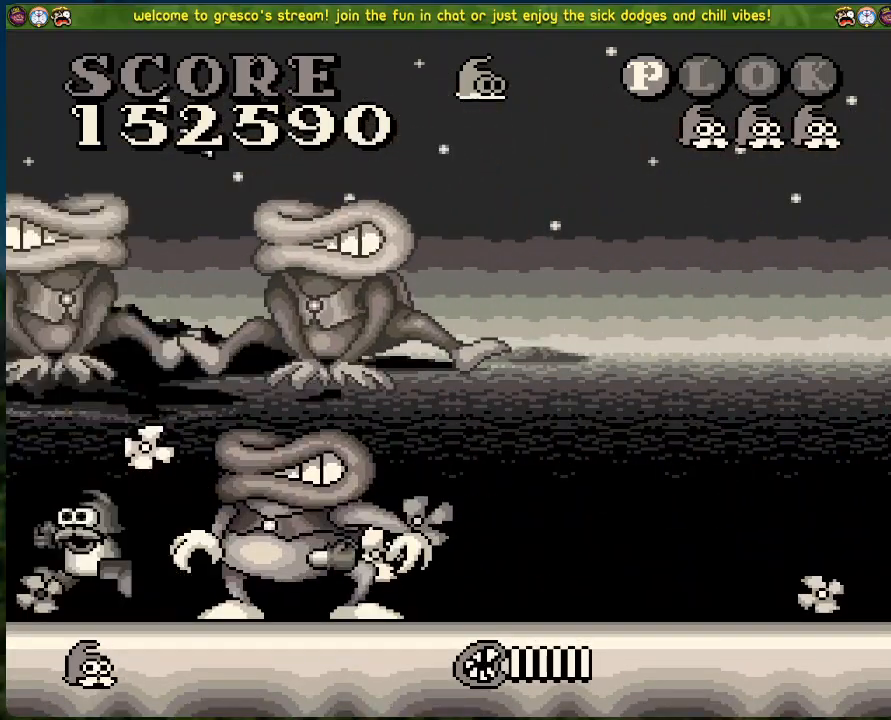
{"buttons": [], "left_stick": "center", "events": [[16, "DPAD_RIGHT", "up"], [50, "X", "up"]]}